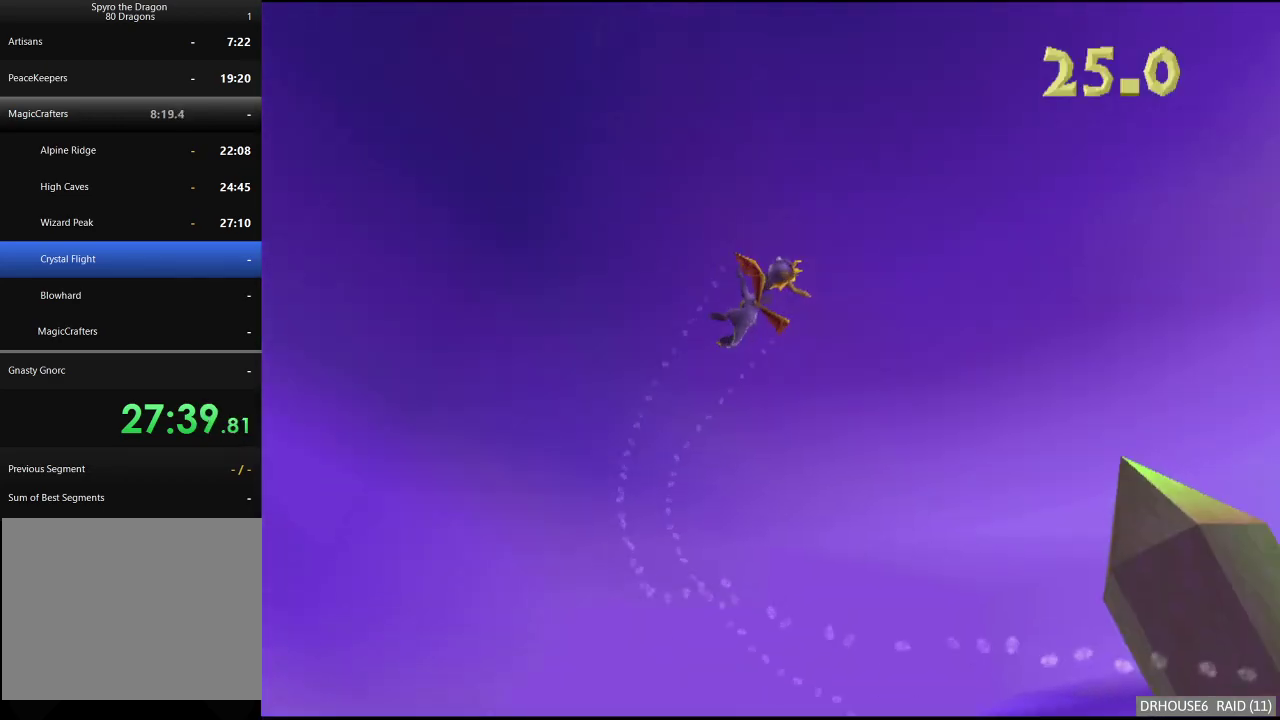
Gameplay with a controller (Xbox layout); each line is a JSON object with the inputs held at the frame after it. "events" lists button and stick changes between this image and that frame as [ms after this image, input, new state], when the widget could be followed in between.
{"buttons": ["R2"], "left_stick": "up-left", "right_stick": "center", "events": []}
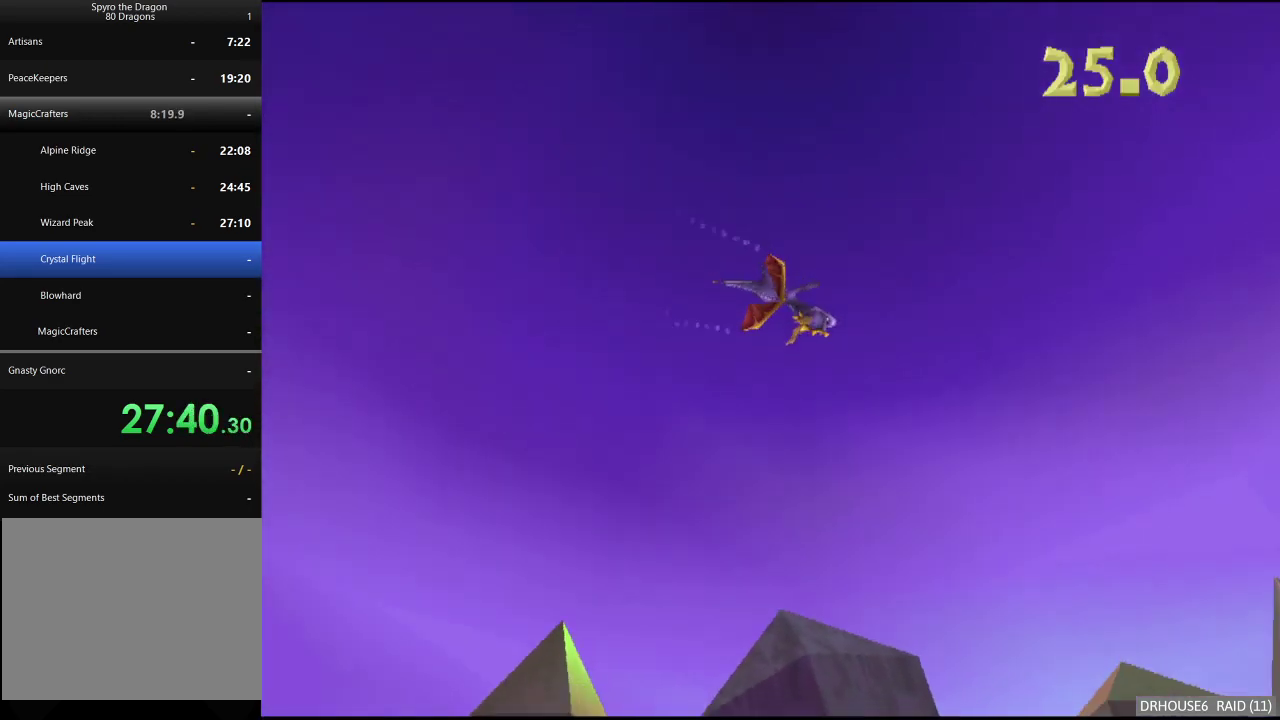
{"buttons": ["R2"], "left_stick": "up-left", "right_stick": "center", "events": []}
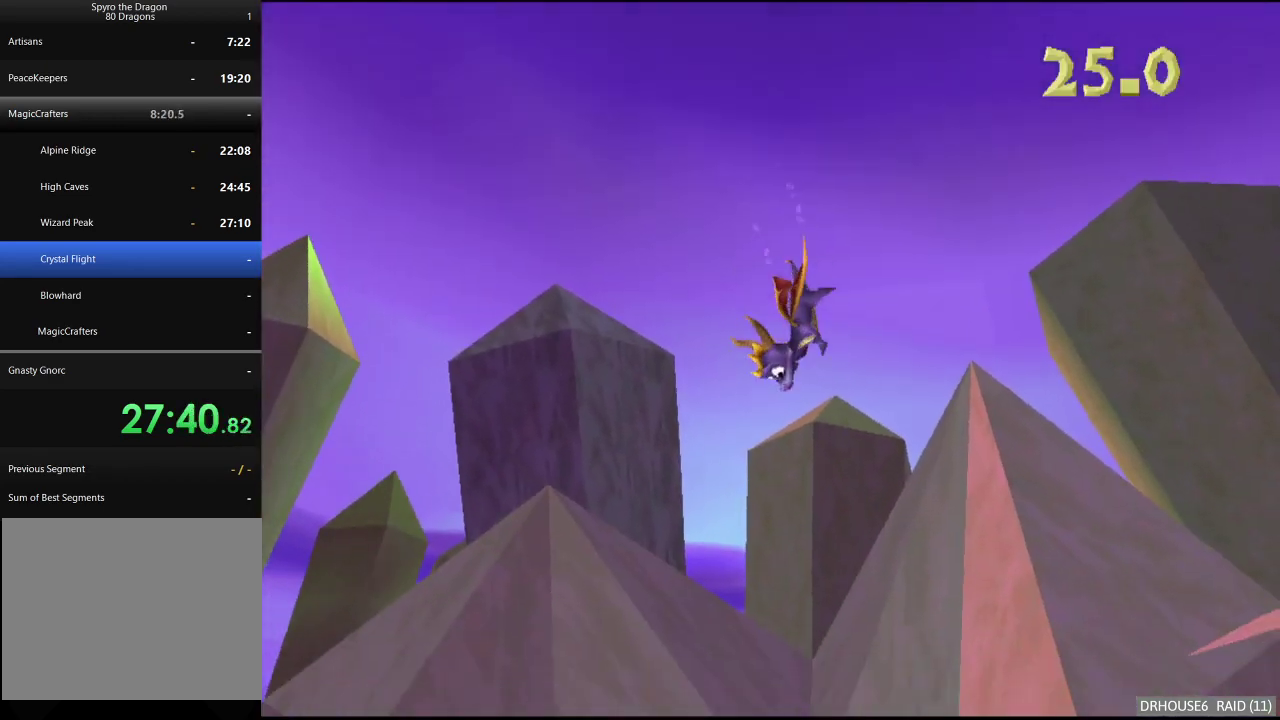
{"buttons": ["R2"], "left_stick": "up-left", "right_stick": "center", "events": []}
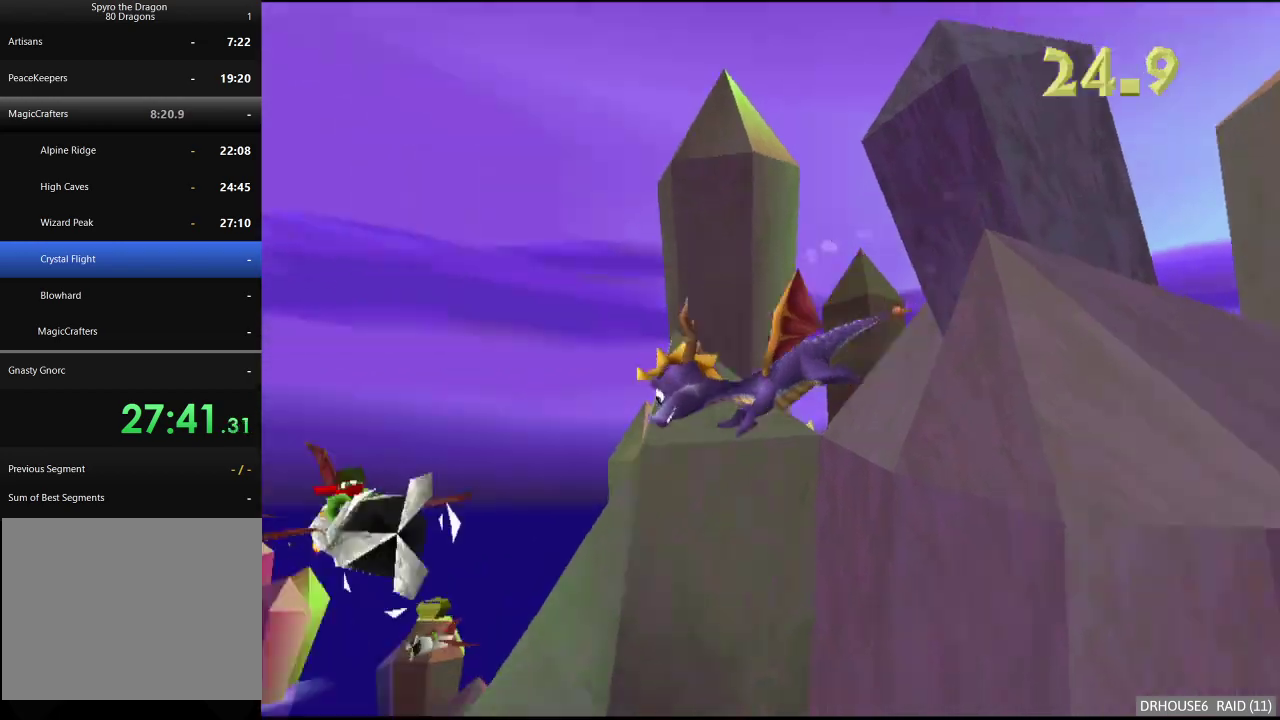
{"buttons": ["R2"], "left_stick": "left", "right_stick": "center", "events": [[333, "left_stick", "left"]]}
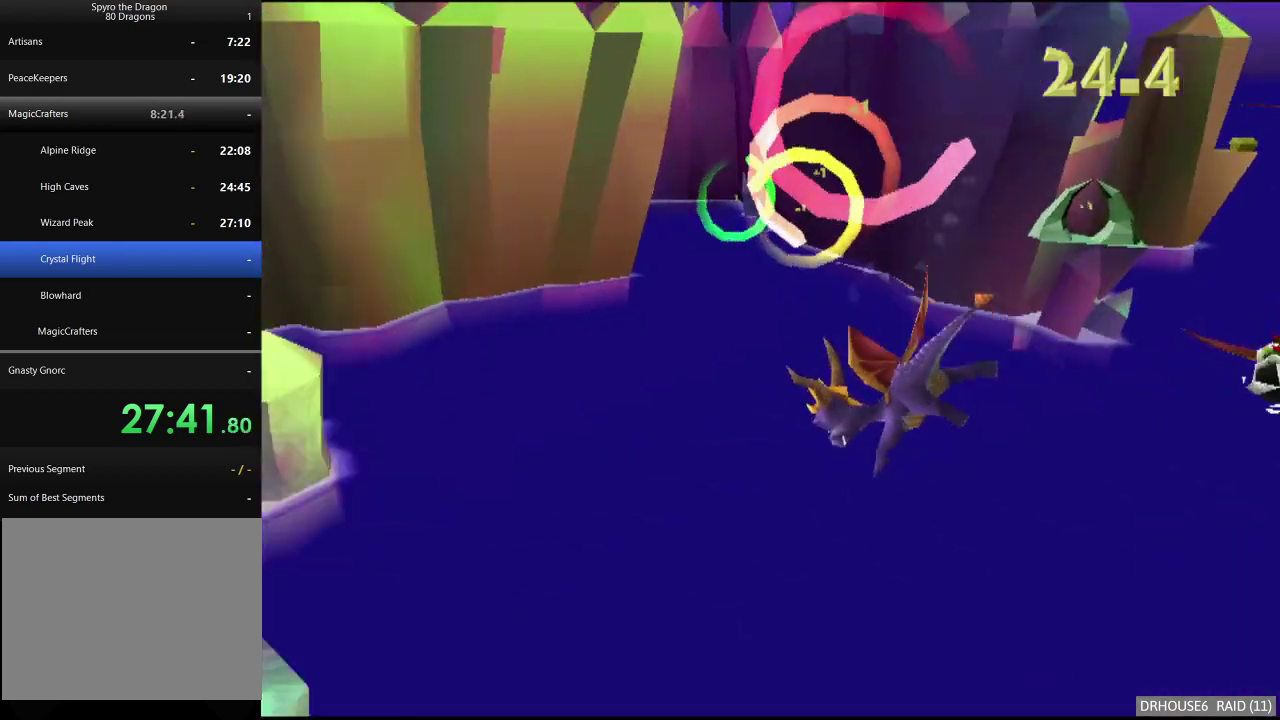
{"buttons": ["R2"], "left_stick": "left", "right_stick": "center", "events": [[300, "left_stick", "up-left"], [400, "left_stick", "left"]]}
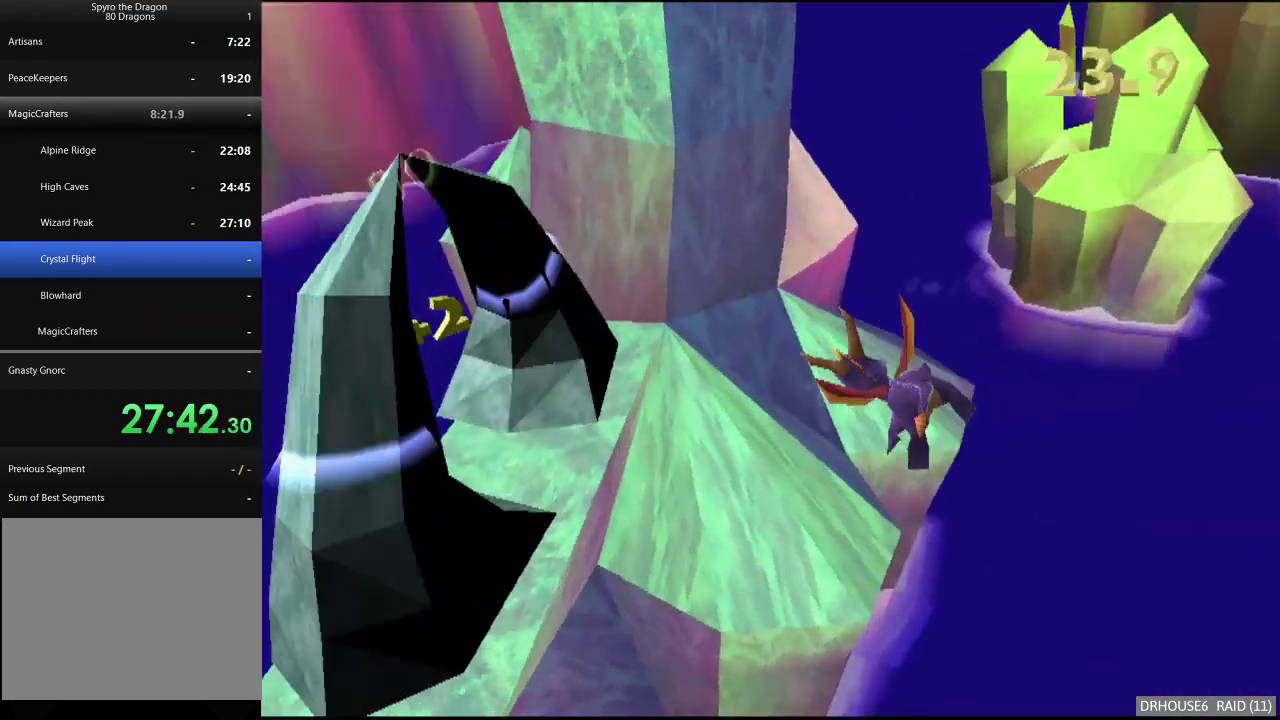
{"buttons": ["R2"], "left_stick": "down-left", "right_stick": "center", "events": [[17, "left_stick", "down-left"]]}
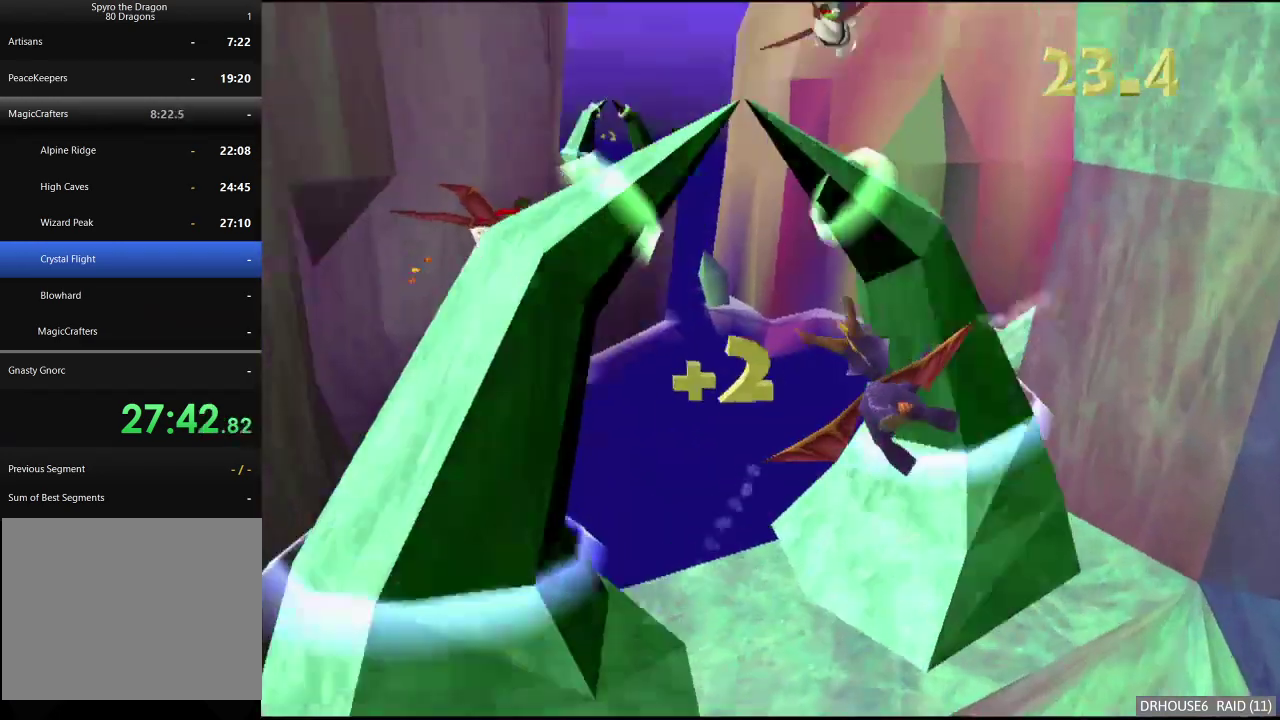
{"buttons": [], "left_stick": "center", "right_stick": "center", "events": [[50, "left_stick", "left"], [83, "R2", "up"], [150, "left_stick", "center"], [283, "left_stick", "right"], [383, "left_stick", "center"]]}
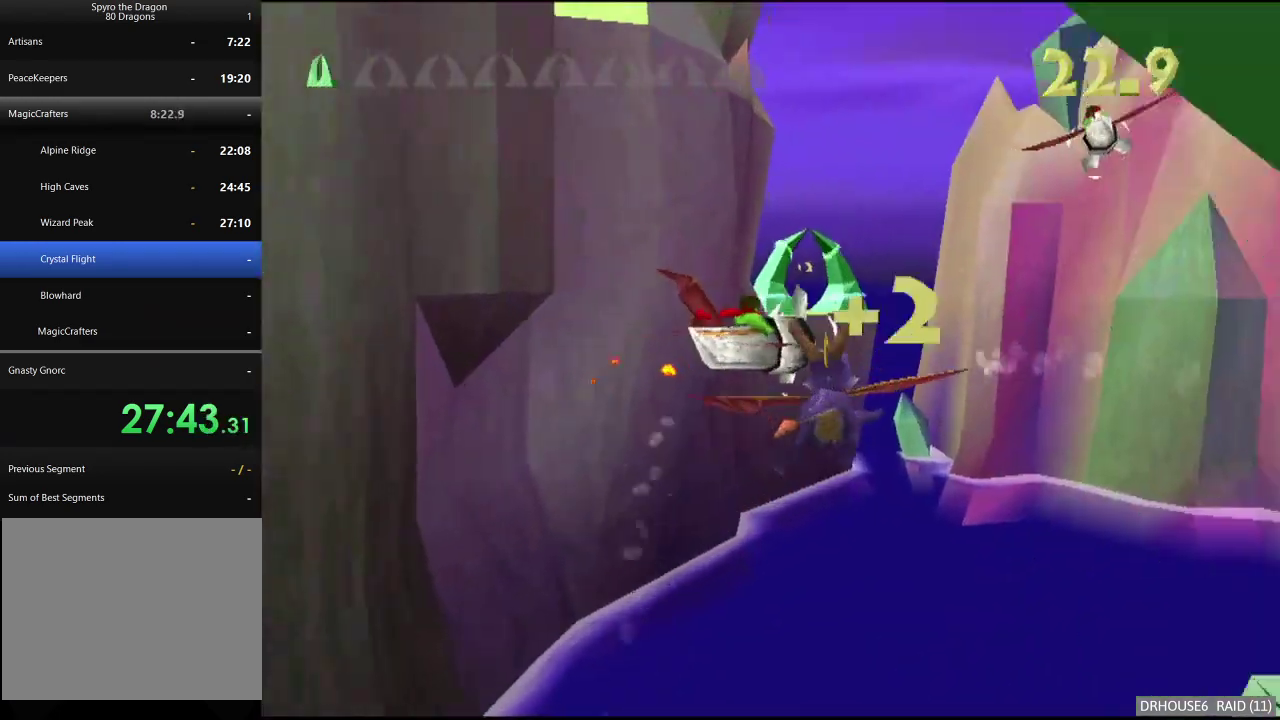
{"buttons": [], "left_stick": "center", "right_stick": "center", "events": [[50, "B", "down"], [100, "B", "up"], [233, "left_stick", "left"], [333, "left_stick", "center"]]}
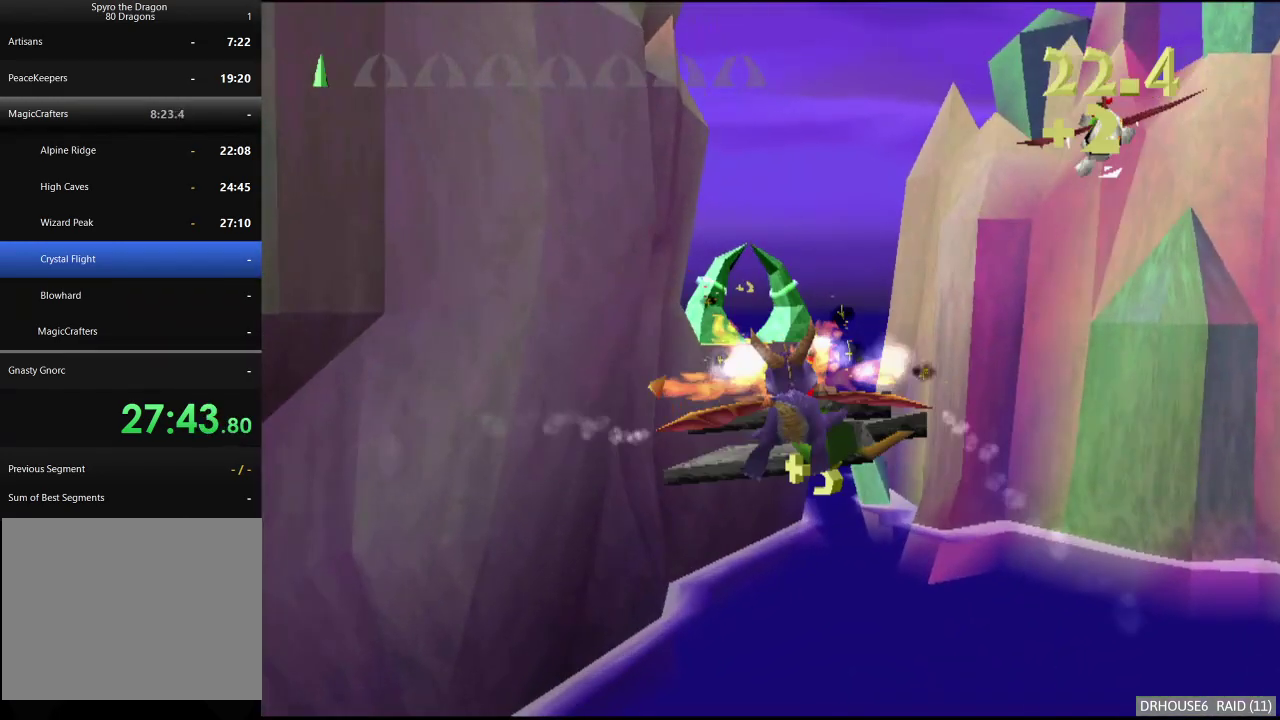
{"buttons": [], "left_stick": "center", "right_stick": "center", "events": [[167, "left_stick", "left"], [250, "left_stick", "center"]]}
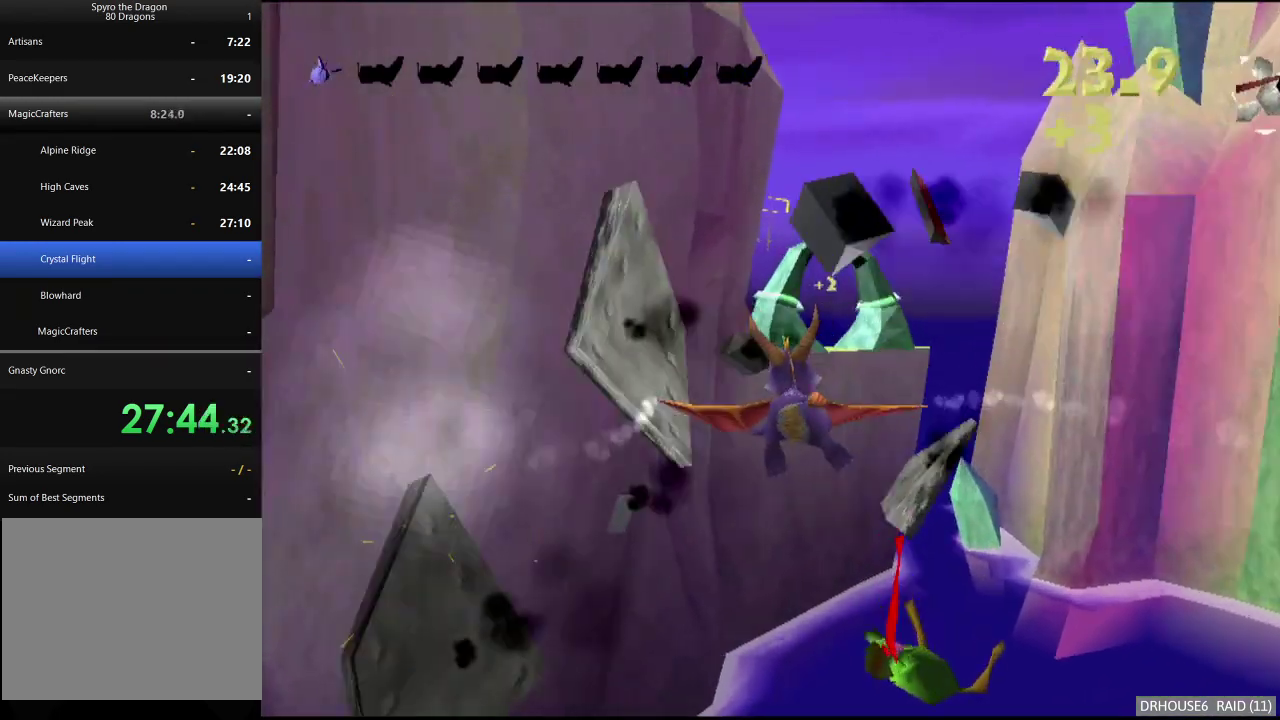
{"buttons": [], "left_stick": "center", "right_stick": "center", "events": [[117, "left_stick", "down-right"], [200, "left_stick", "center"]]}
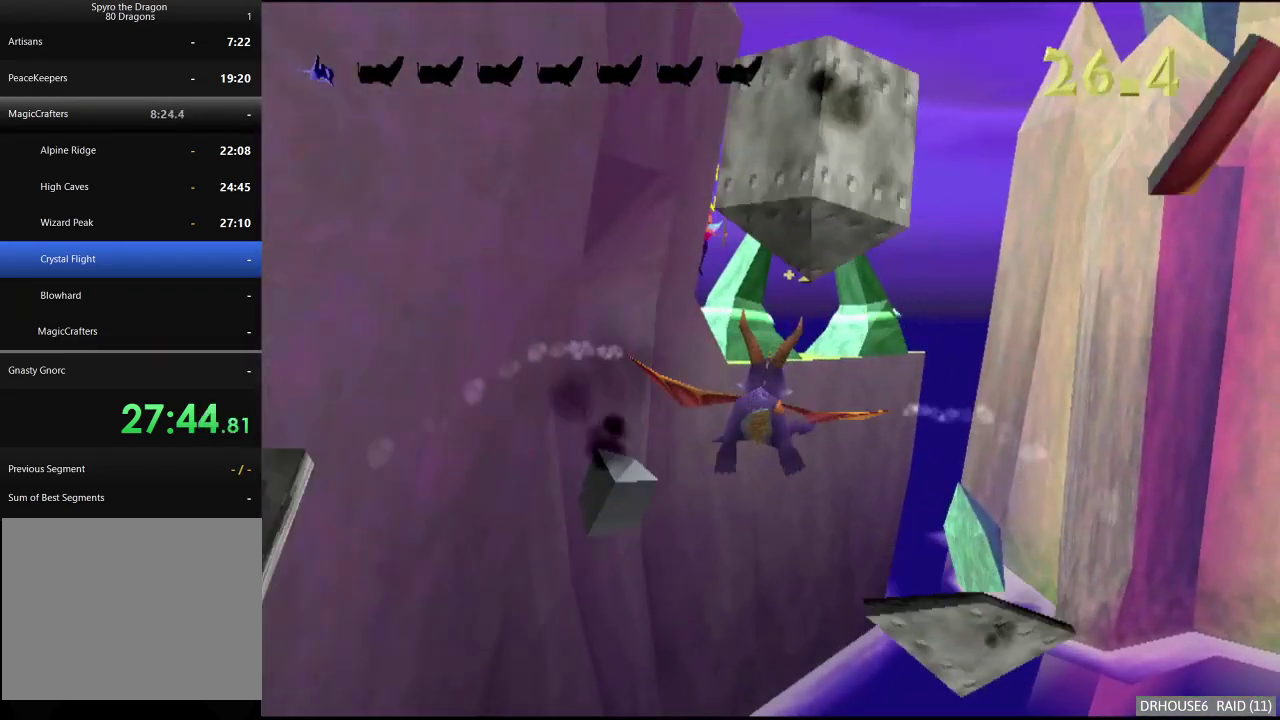
{"buttons": [], "left_stick": "center", "right_stick": "center", "events": [[50, "left_stick", "down"], [217, "left_stick", "center"], [433, "left_stick", "right"], [500, "left_stick", "center"]]}
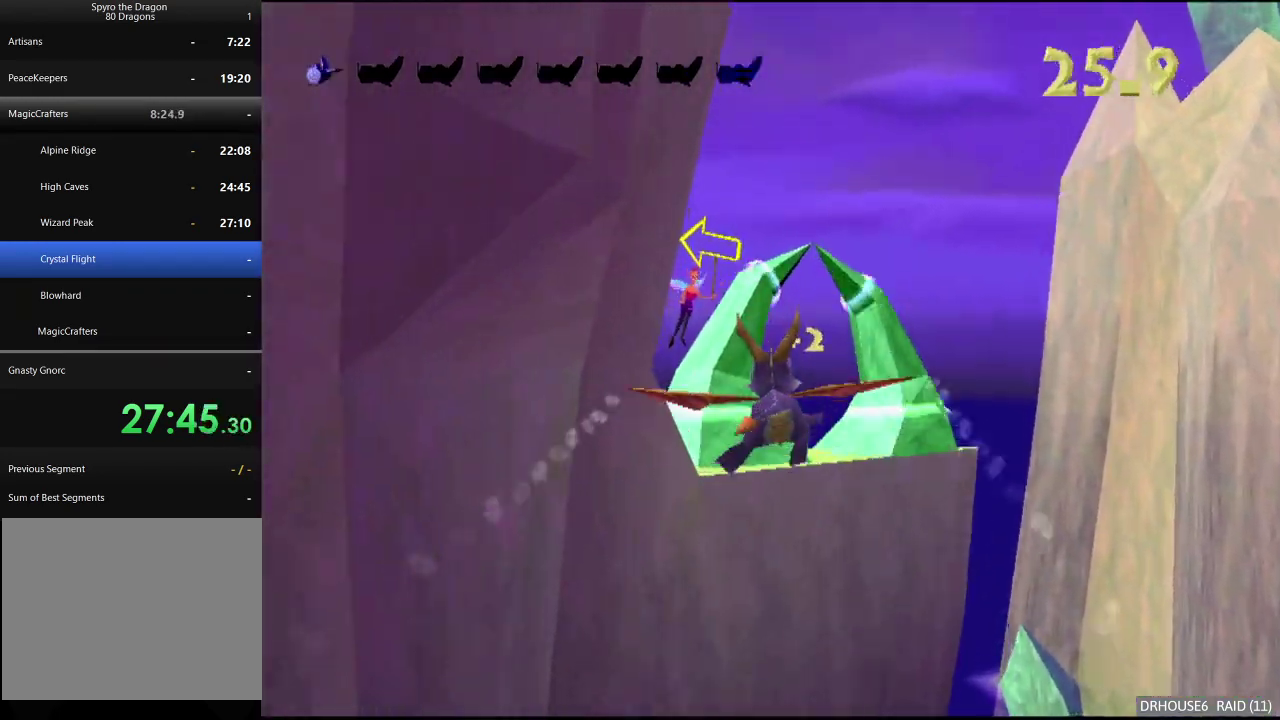
{"buttons": [], "left_stick": "center", "right_stick": "center", "events": [[350, "left_stick", "left"], [417, "left_stick", "center"]]}
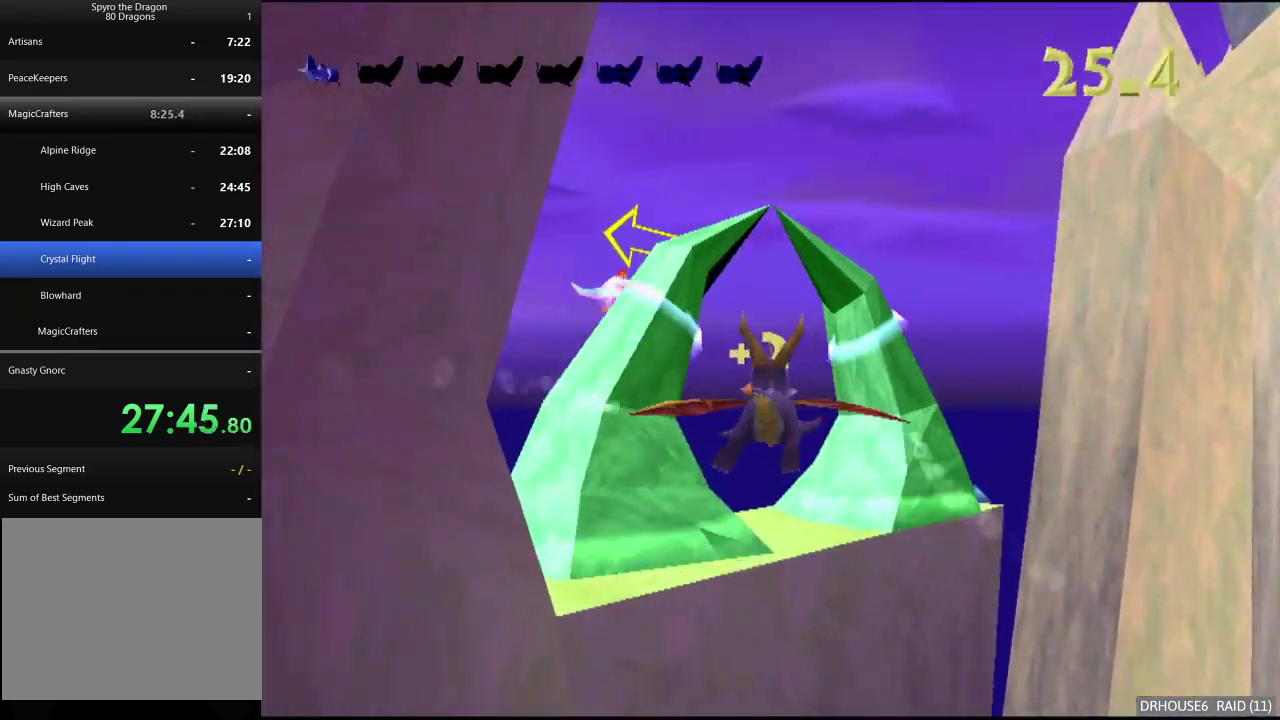
{"buttons": ["L2"], "left_stick": "down-right", "right_stick": "center", "events": [[183, "left_stick", "down-right"], [283, "left_stick", "down"], [333, "L2", "down"], [417, "left_stick", "down-right"]]}
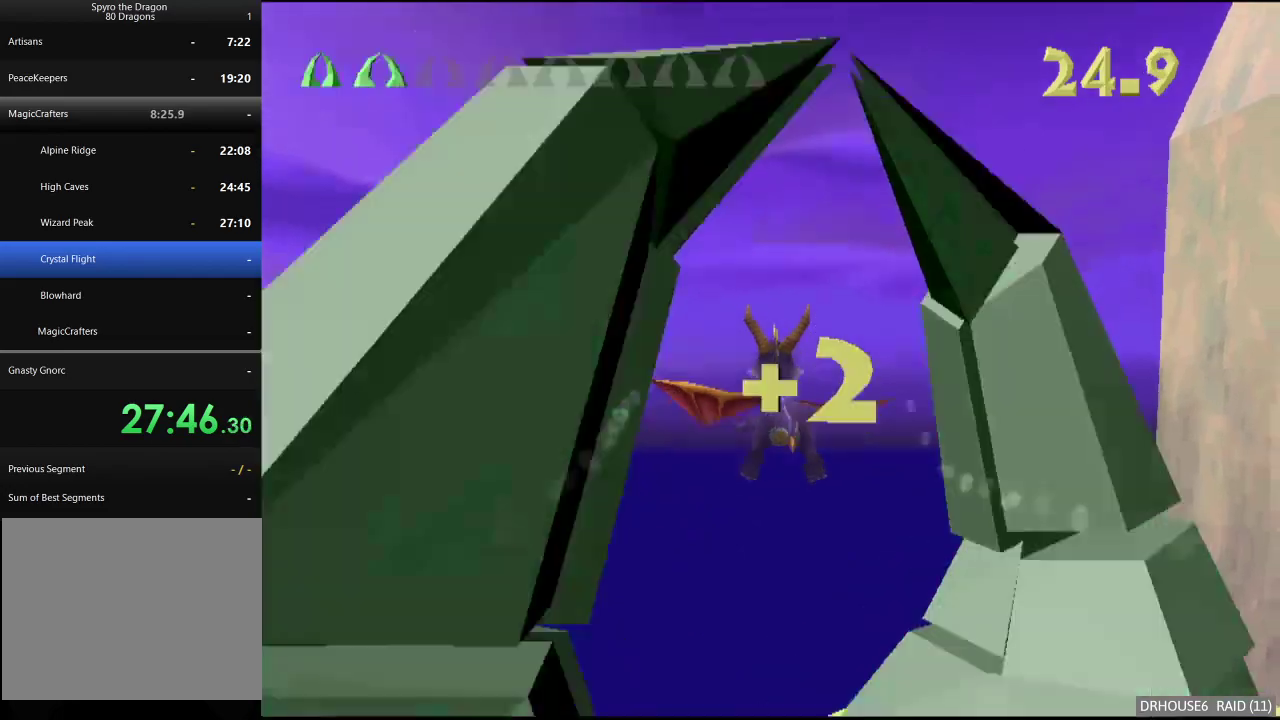
{"buttons": ["L2"], "left_stick": "right", "right_stick": "center", "events": [[67, "left_stick", "right"]]}
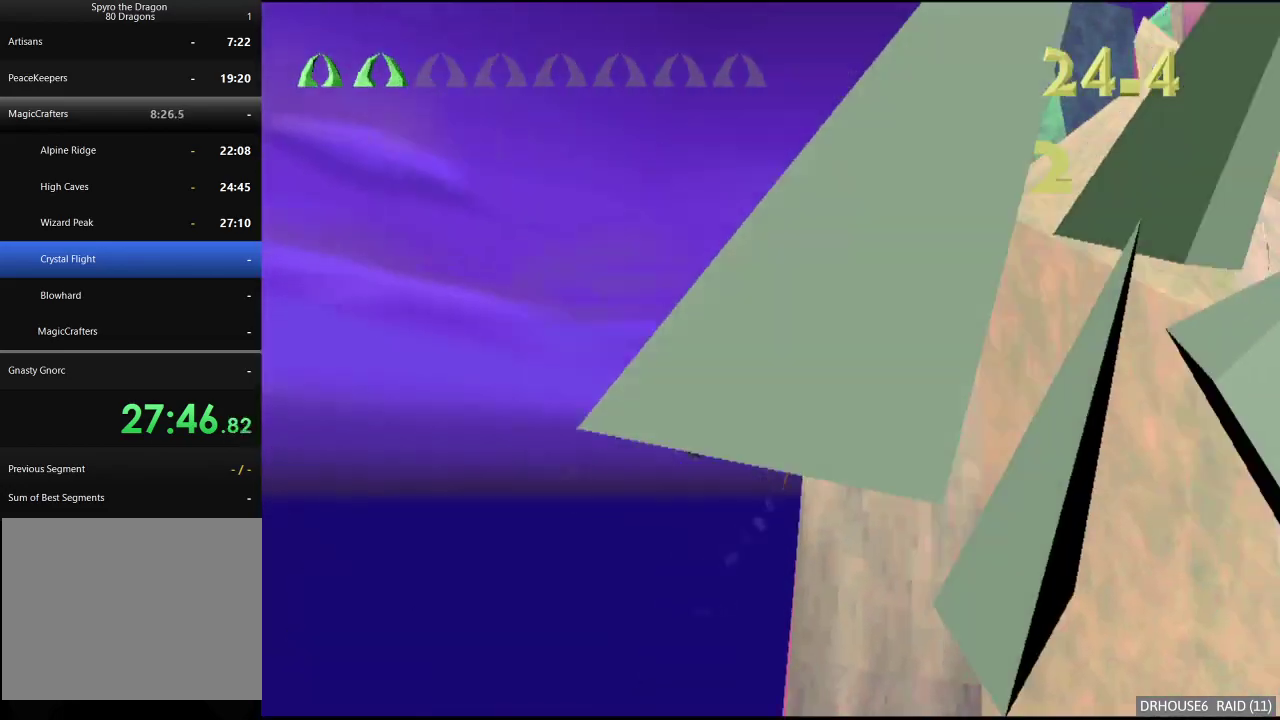
{"buttons": ["L2"], "left_stick": "right", "right_stick": "center", "events": [[267, "B", "down"], [350, "B", "up"], [433, "B", "down"], [500, "B", "up"]]}
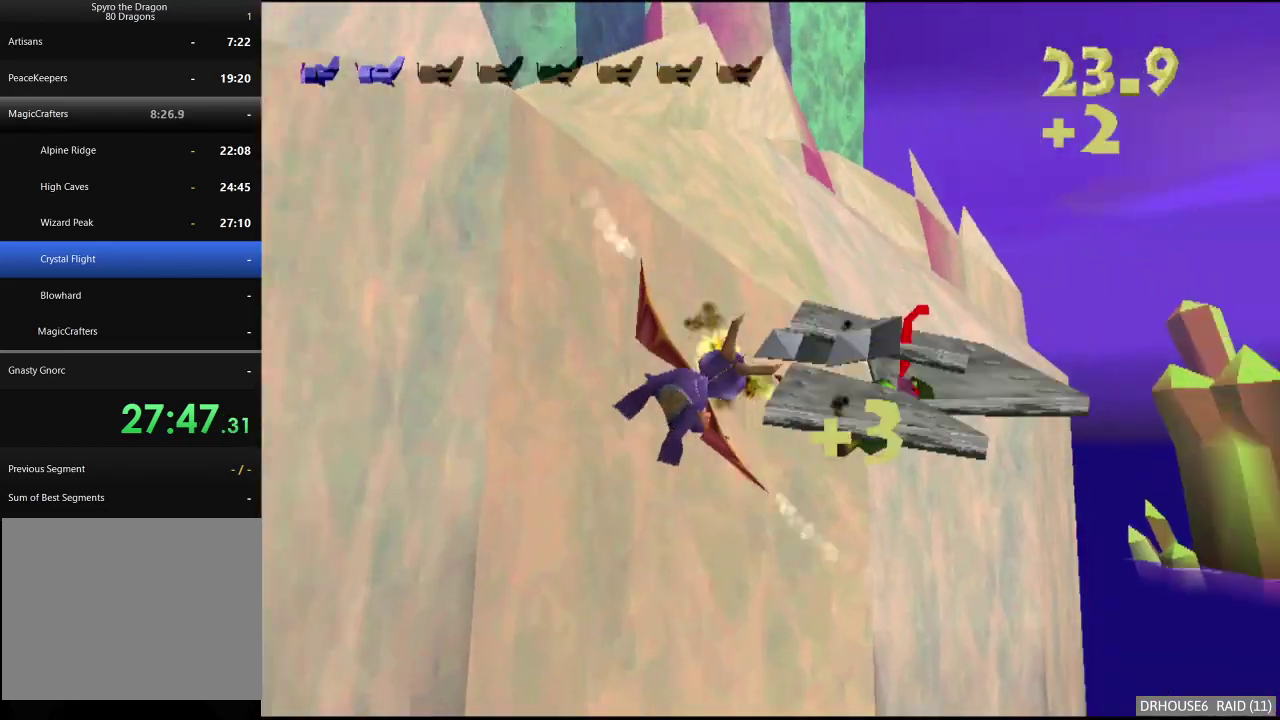
{"buttons": ["L2"], "left_stick": "right", "right_stick": "center", "events": [[83, "B", "down"], [167, "B", "up"]]}
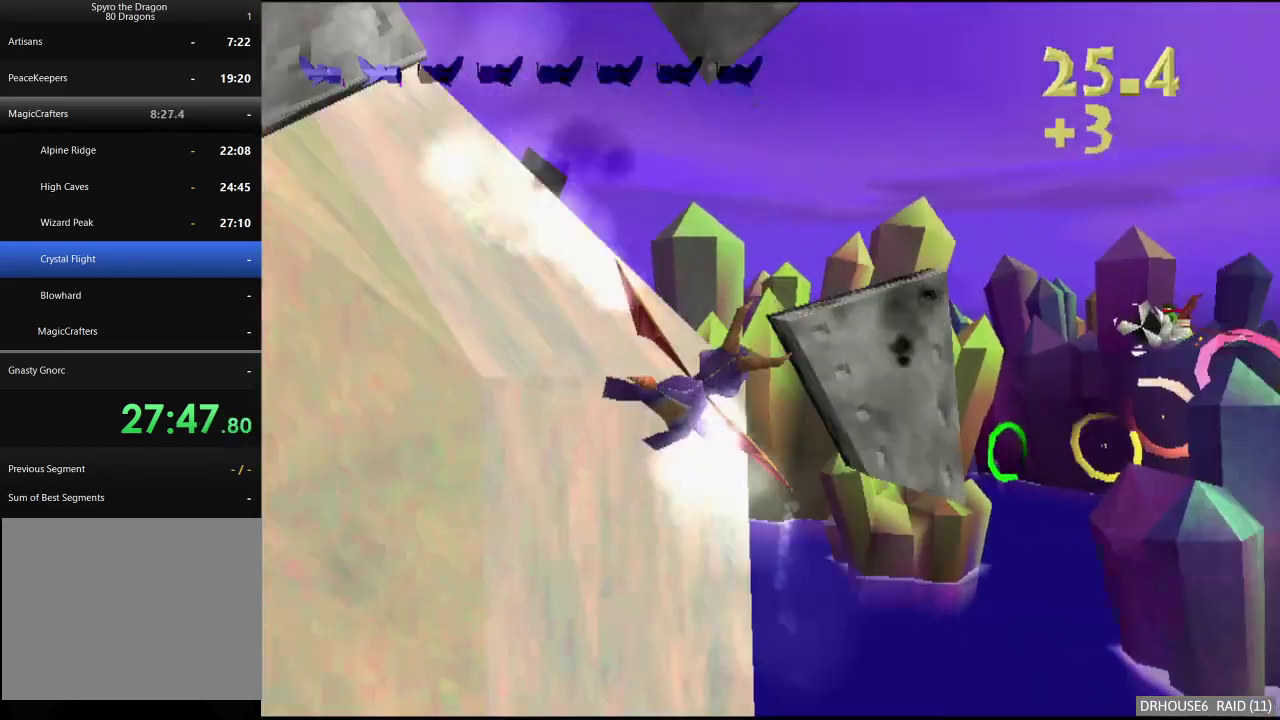
{"buttons": [], "left_stick": "center", "right_stick": "center", "events": [[117, "left_stick", "center"], [133, "L2", "up"], [350, "left_stick", "right"], [433, "left_stick", "center"]]}
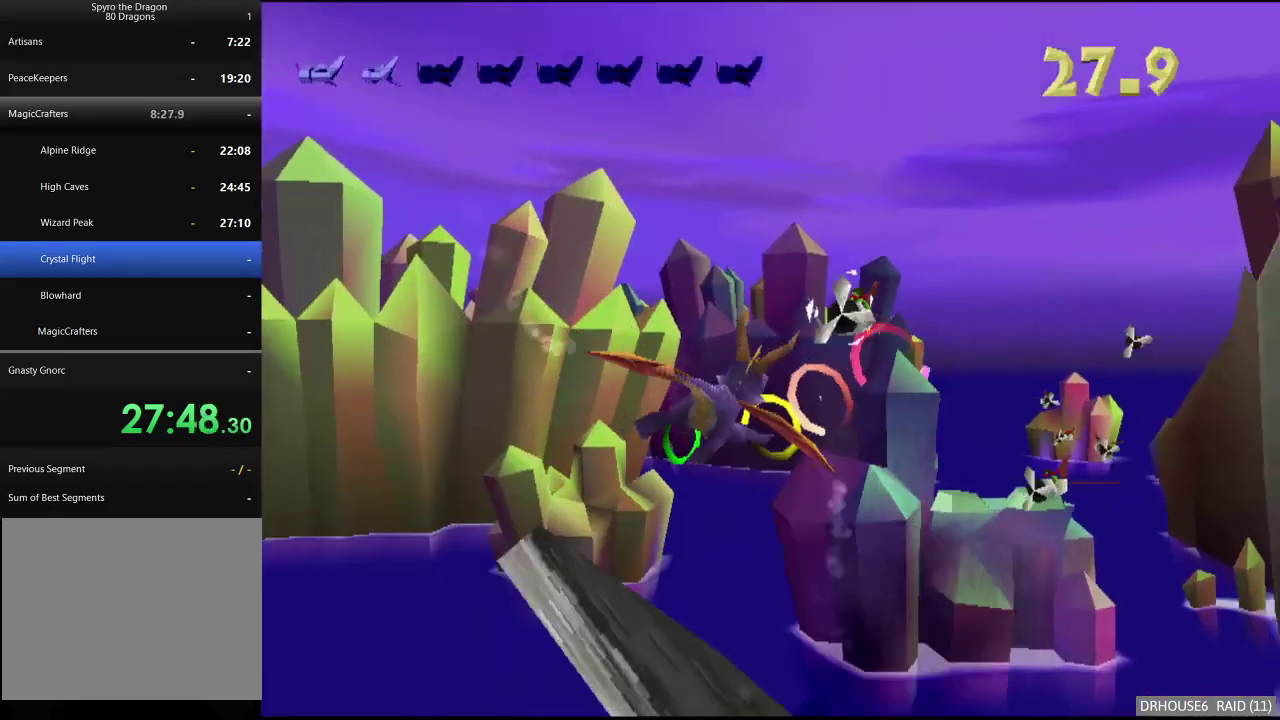
{"buttons": [], "left_stick": "center", "right_stick": "center", "events": [[250, "left_stick", "right"], [317, "B", "down"], [350, "left_stick", "center"], [400, "B", "up"]]}
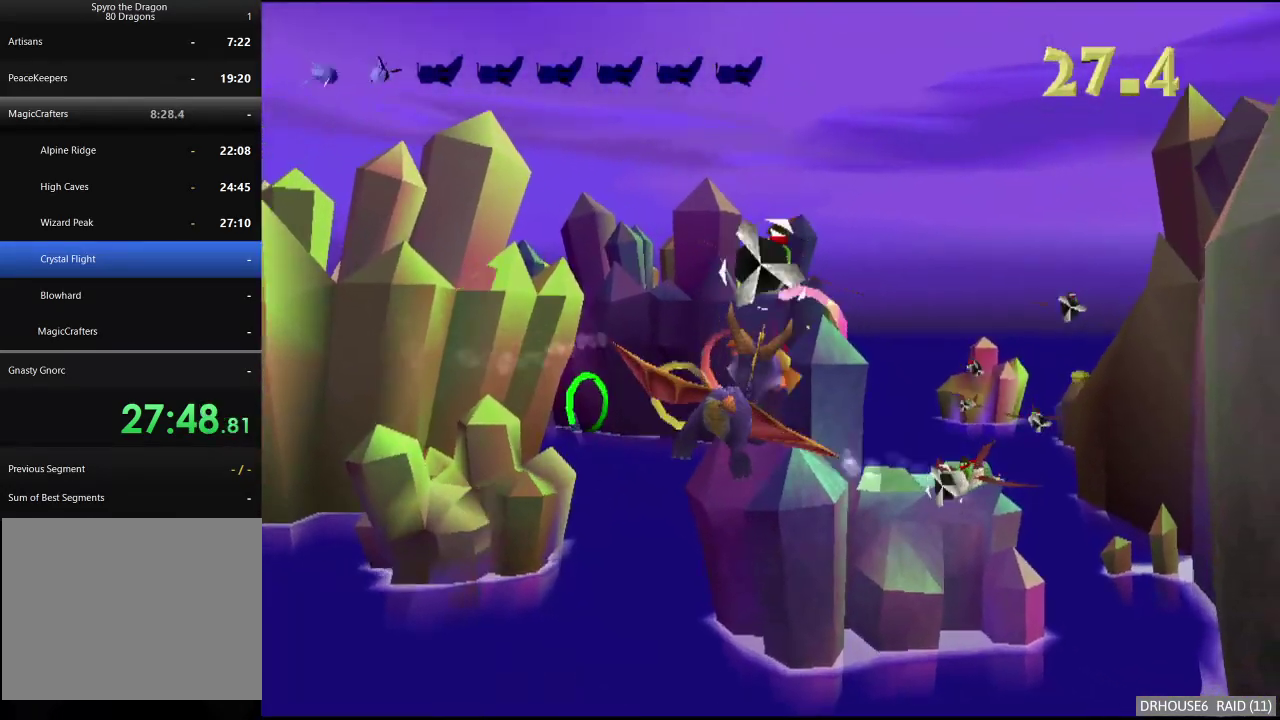
{"buttons": [], "left_stick": "up-right", "right_stick": "center", "events": [[100, "B", "down"], [183, "B", "up"], [233, "left_stick", "up-right"], [267, "B", "down"], [367, "B", "up"]]}
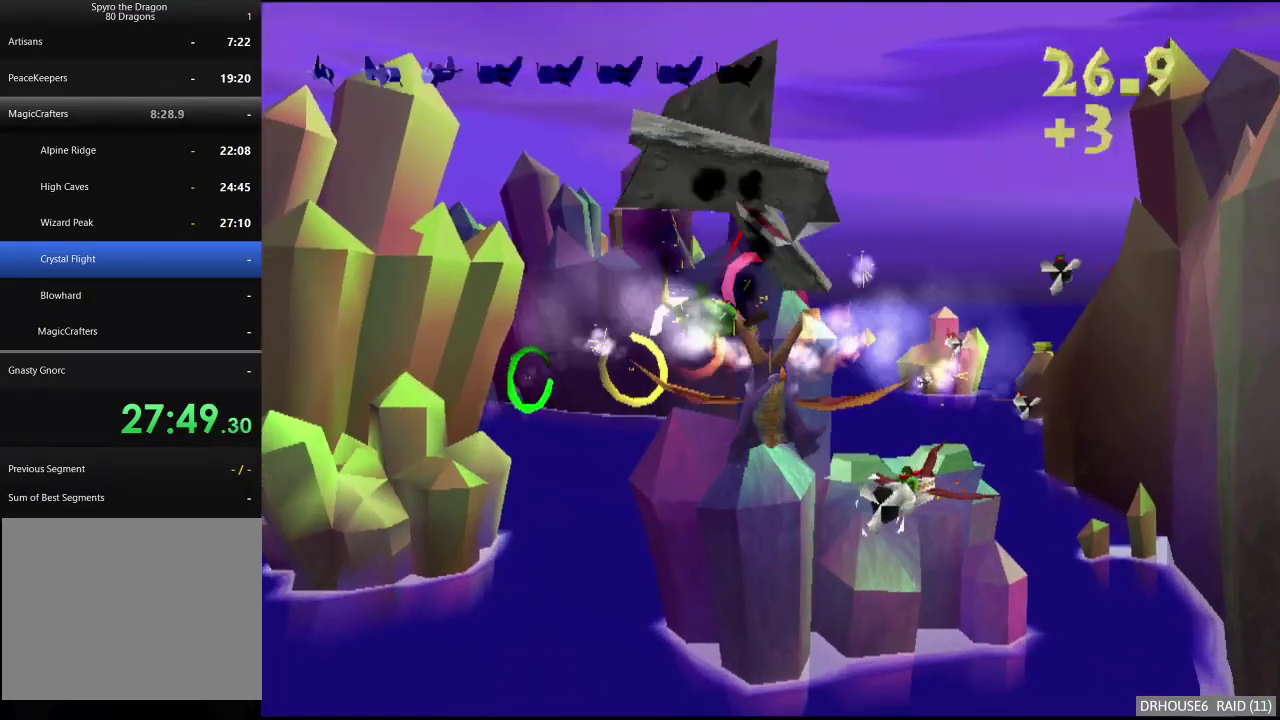
{"buttons": [], "left_stick": "down-right", "right_stick": "center", "events": [[133, "left_stick", "center"], [333, "left_stick", "right"], [400, "B", "down"], [433, "left_stick", "down-right"], [483, "B", "up"]]}
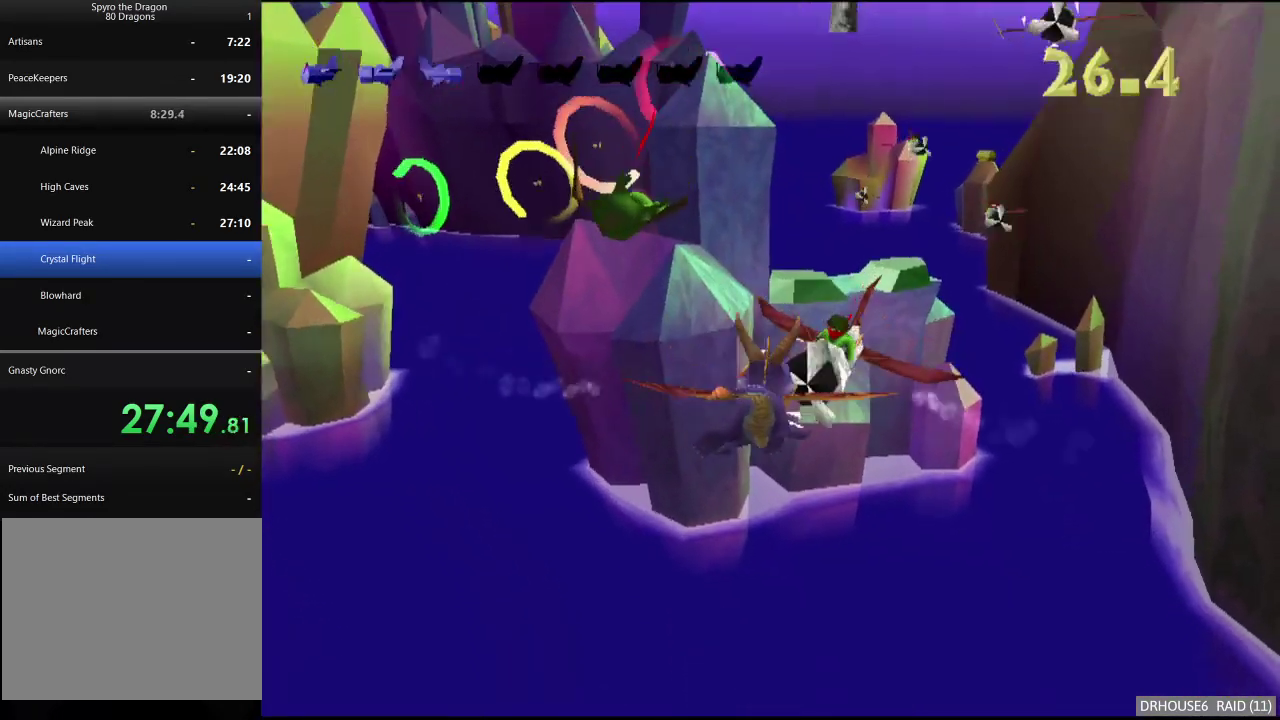
{"buttons": [], "left_stick": "down-right", "right_stick": "center", "events": [[83, "B", "down"], [167, "B", "up"], [250, "B", "down"], [333, "B", "up"]]}
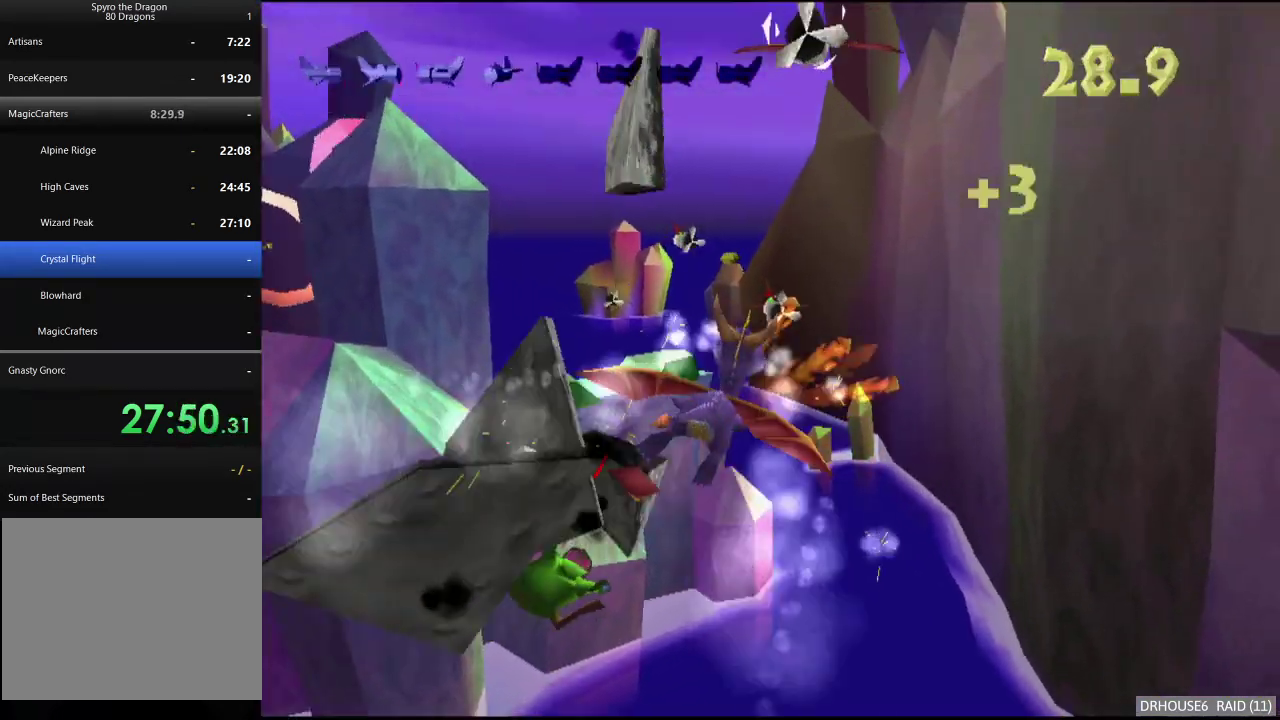
{"buttons": ["B"], "left_stick": "center", "right_stick": "center", "events": [[50, "left_stick", "center"], [283, "B", "down"], [383, "B", "up"], [467, "B", "down"]]}
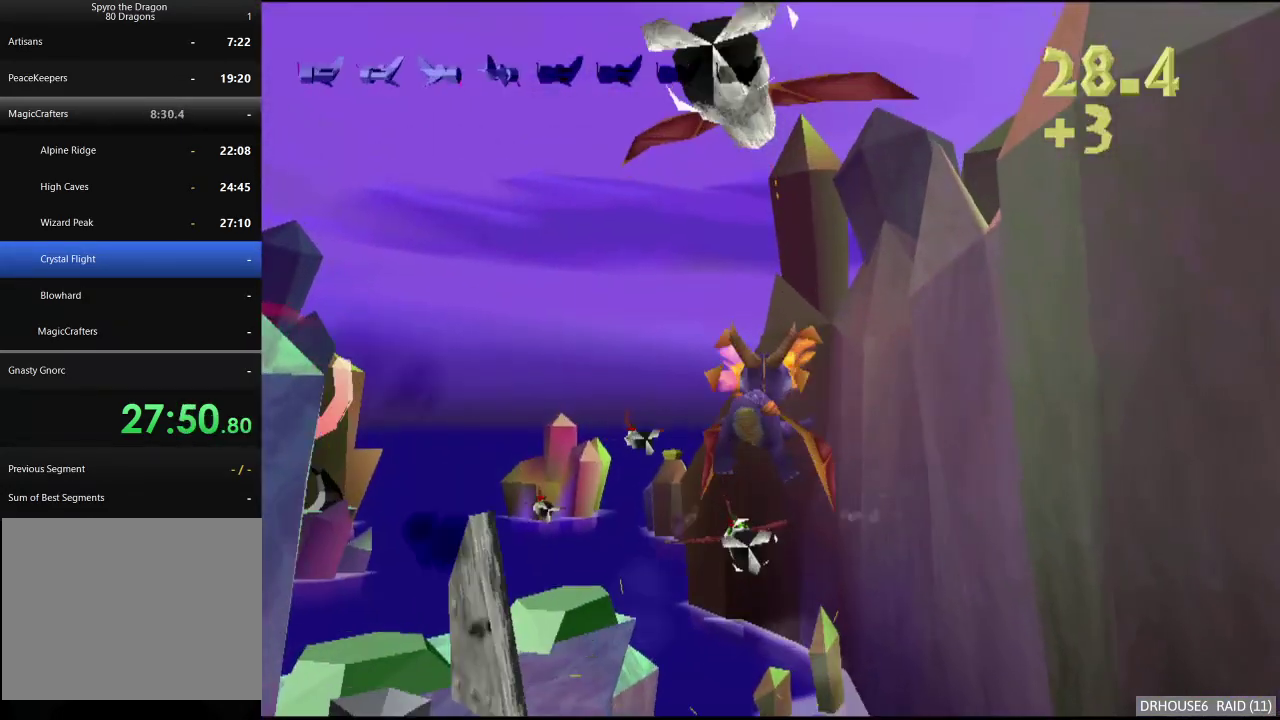
{"buttons": [], "left_stick": "up", "right_stick": "center", "events": [[17, "left_stick", "up"], [50, "B", "up"], [133, "B", "down"], [217, "B", "up"]]}
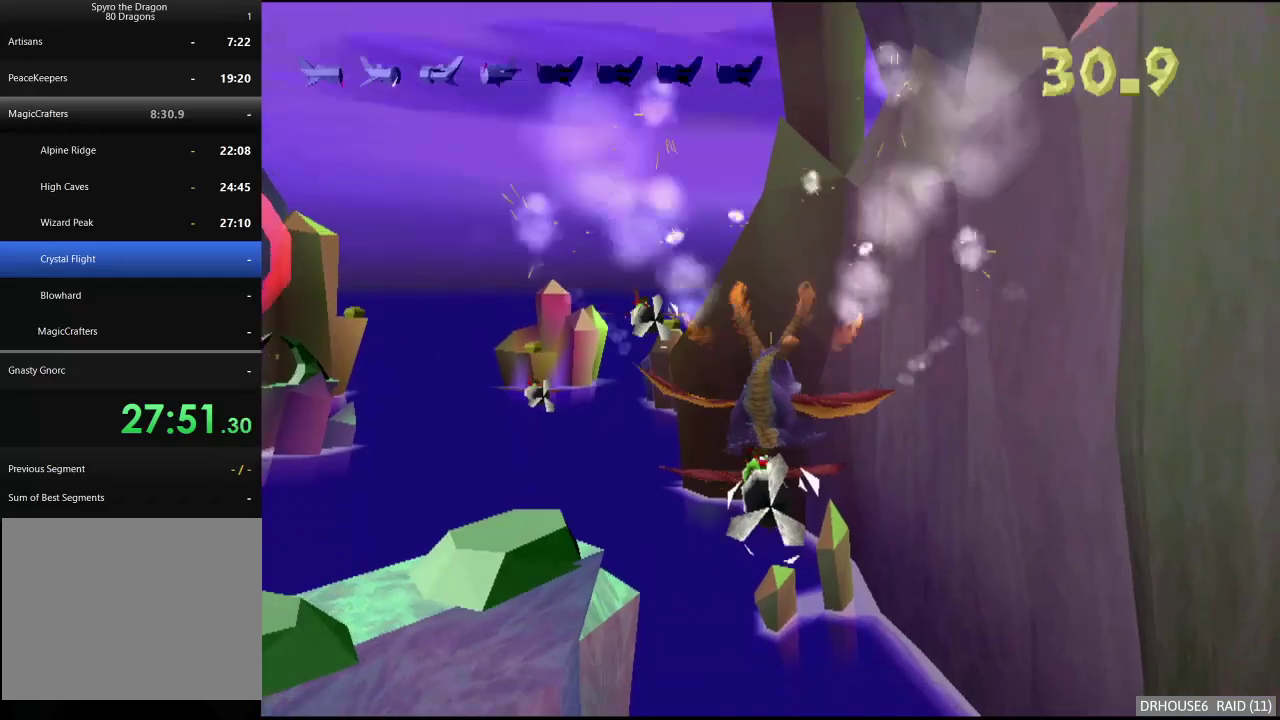
{"buttons": [], "left_stick": "down-left", "right_stick": "center", "events": [[50, "left_stick", "center"], [117, "B", "down"], [183, "B", "up"], [250, "B", "down"], [250, "left_stick", "down-left"], [333, "B", "up"], [400, "B", "down"], [500, "B", "up"]]}
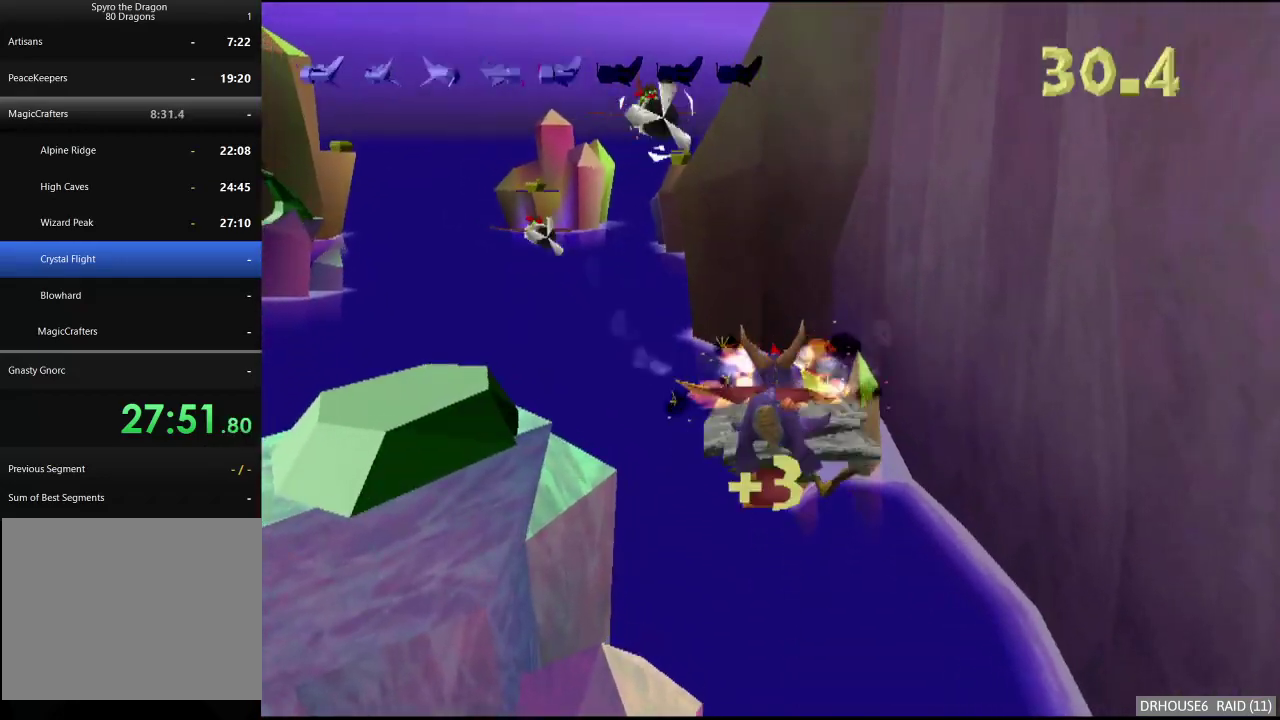
{"buttons": [], "left_stick": "up-left", "right_stick": "center", "events": [[267, "left_stick", "center"], [367, "B", "down"], [433, "B", "up"], [500, "left_stick", "up-left"]]}
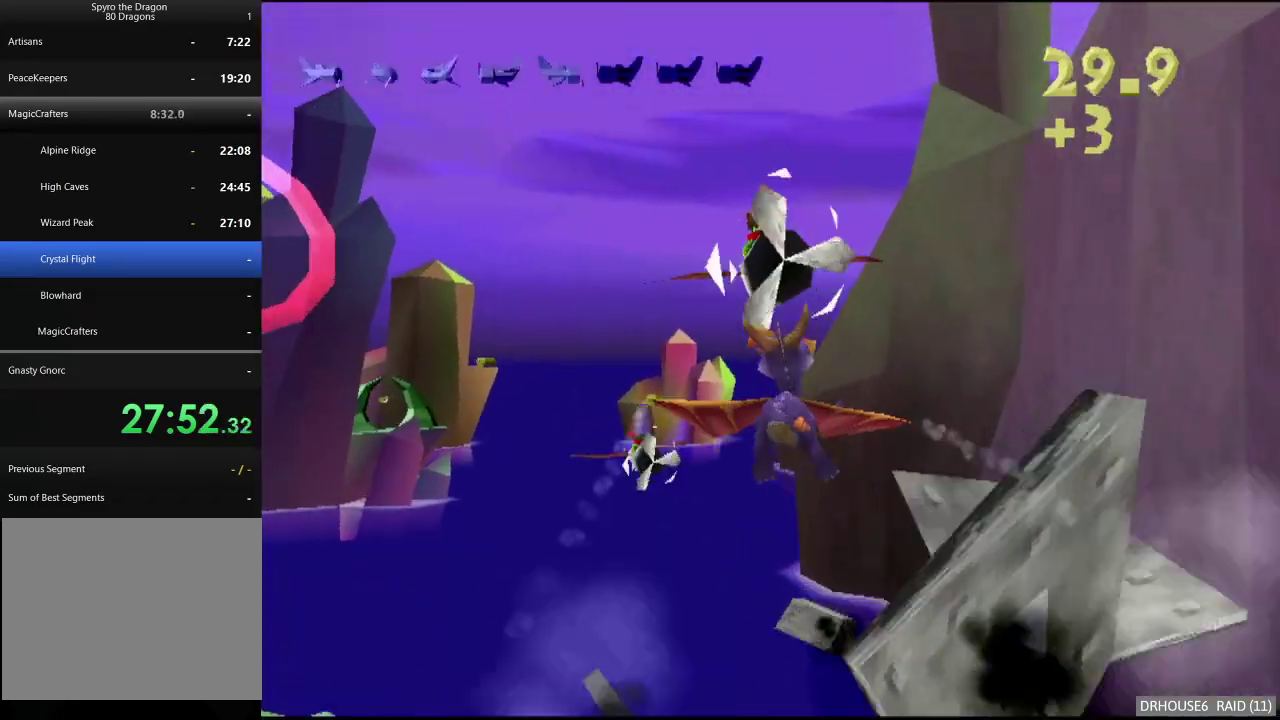
{"buttons": [], "left_stick": "left", "right_stick": "center", "events": [[17, "B", "down"], [100, "B", "up"], [117, "left_stick", "up"], [317, "left_stick", "up-left"], [500, "left_stick", "left"]]}
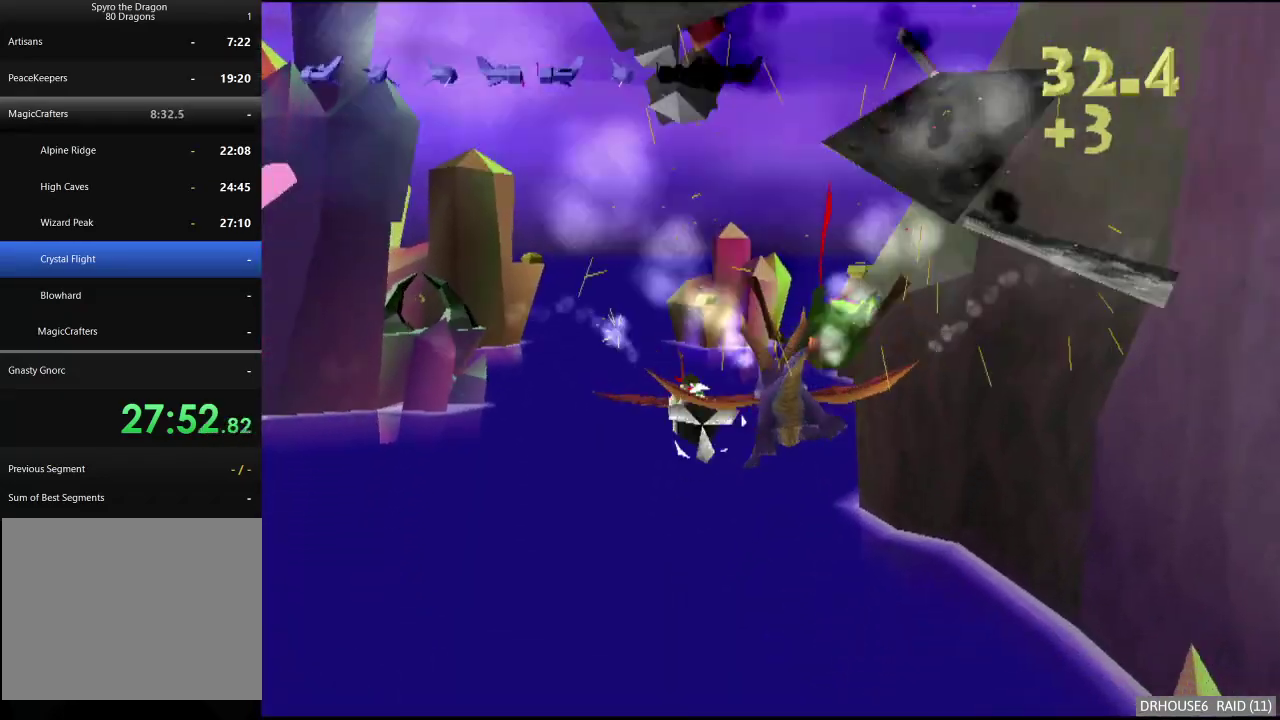
{"buttons": [], "left_stick": "down-left", "right_stick": "center", "events": [[67, "left_stick", "center"], [233, "B", "down"], [317, "B", "up"], [317, "left_stick", "down-left"], [400, "B", "down"], [467, "B", "up"]]}
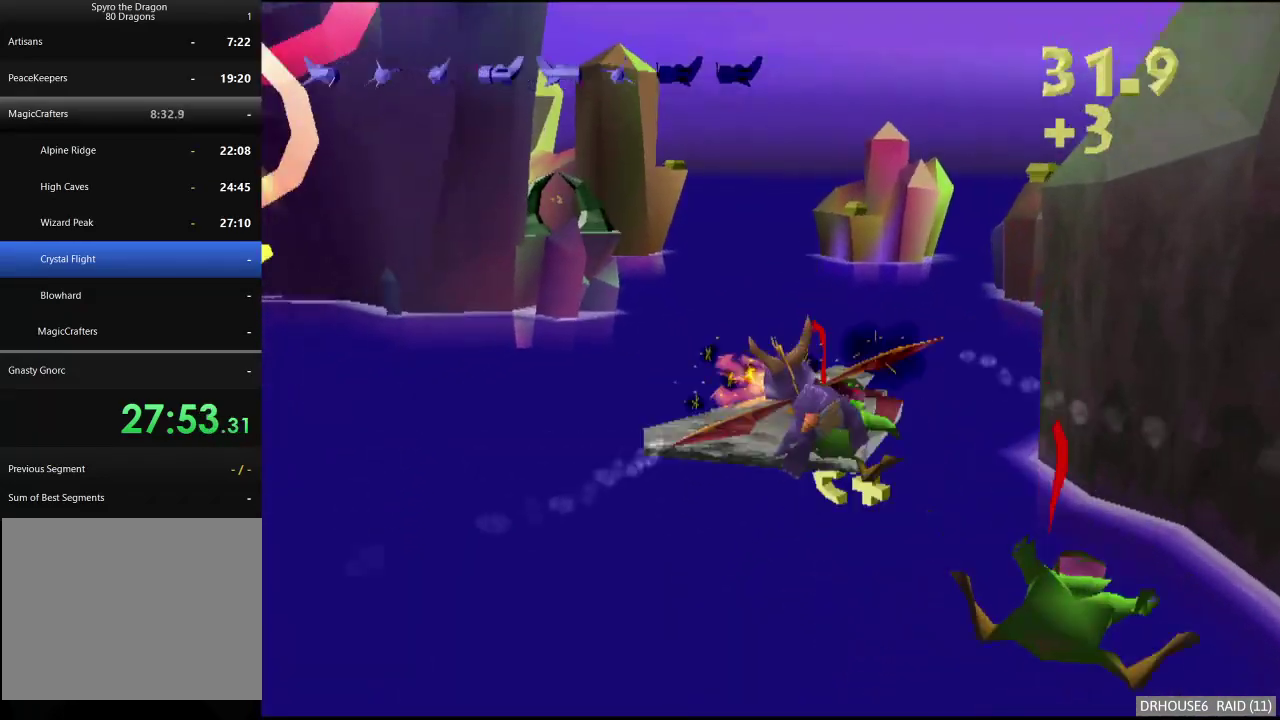
{"buttons": [], "left_stick": "down-left", "right_stick": "center", "events": []}
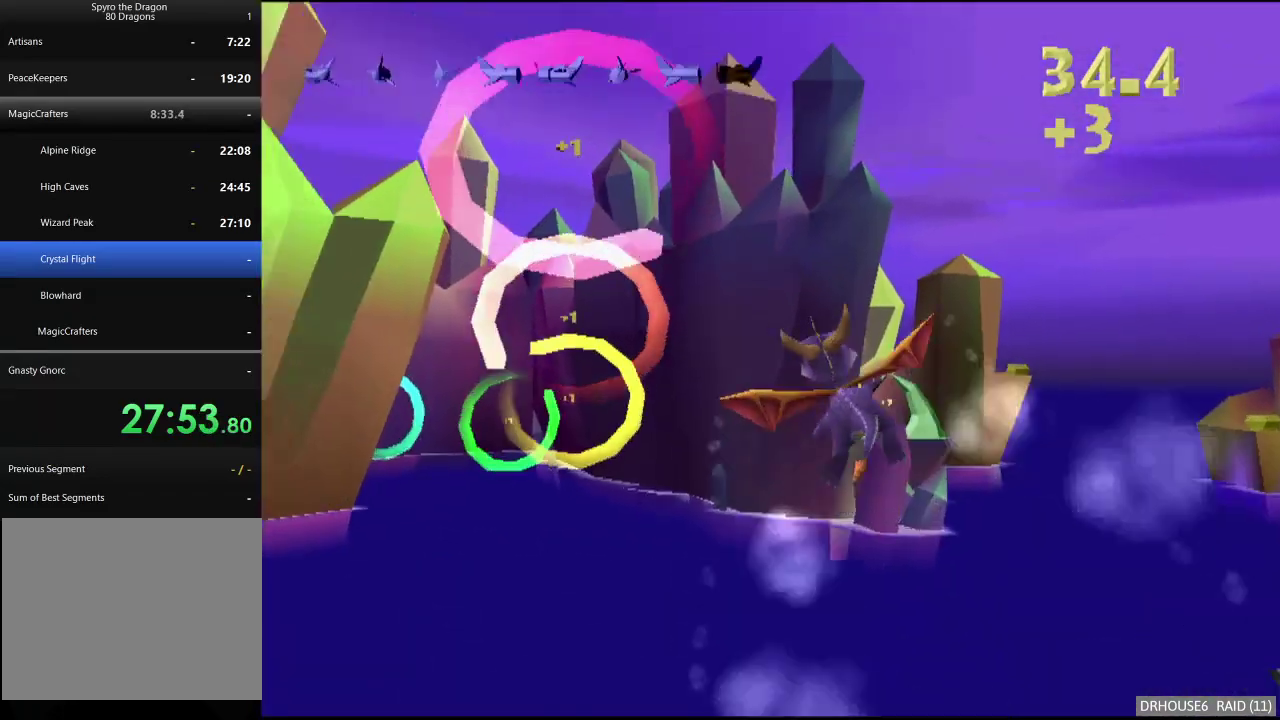
{"buttons": [], "left_stick": "up-left", "right_stick": "center", "events": [[50, "left_stick", "down"], [150, "left_stick", "down-left"], [233, "left_stick", "center"], [467, "left_stick", "up-left"]]}
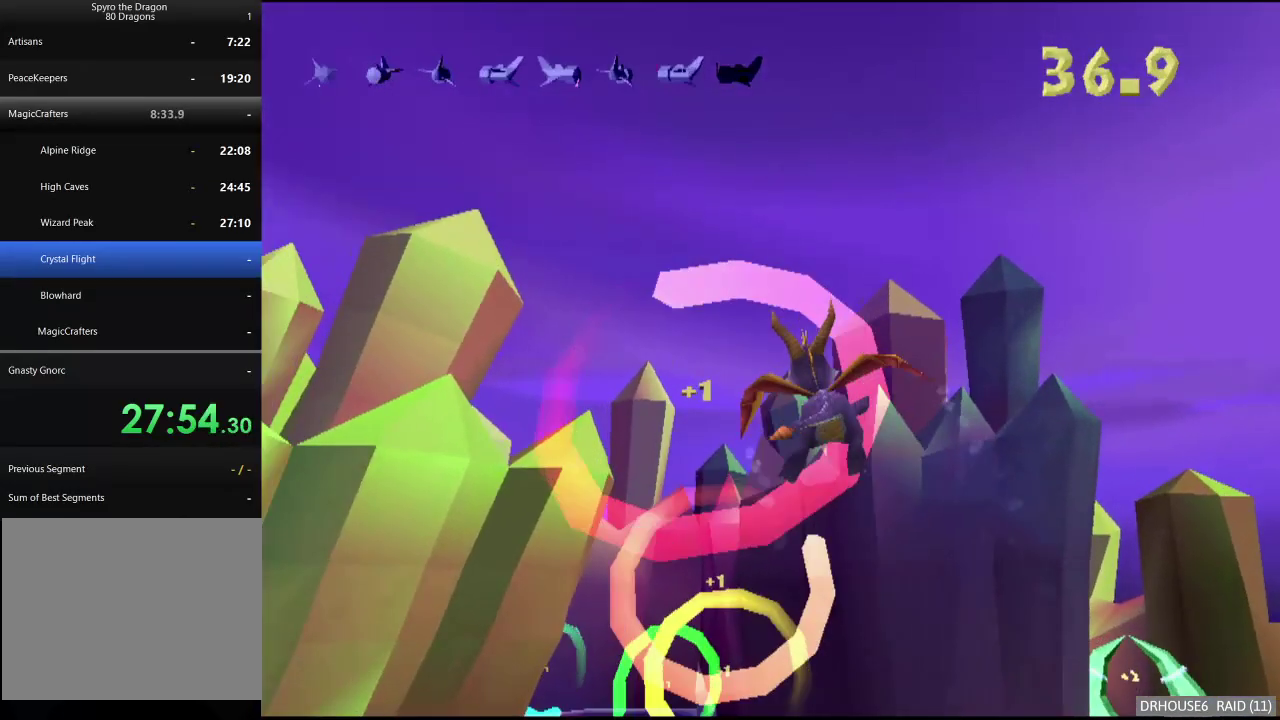
{"buttons": [], "left_stick": "up-right", "right_stick": "center", "events": [[100, "left_stick", "center"], [417, "left_stick", "up-right"]]}
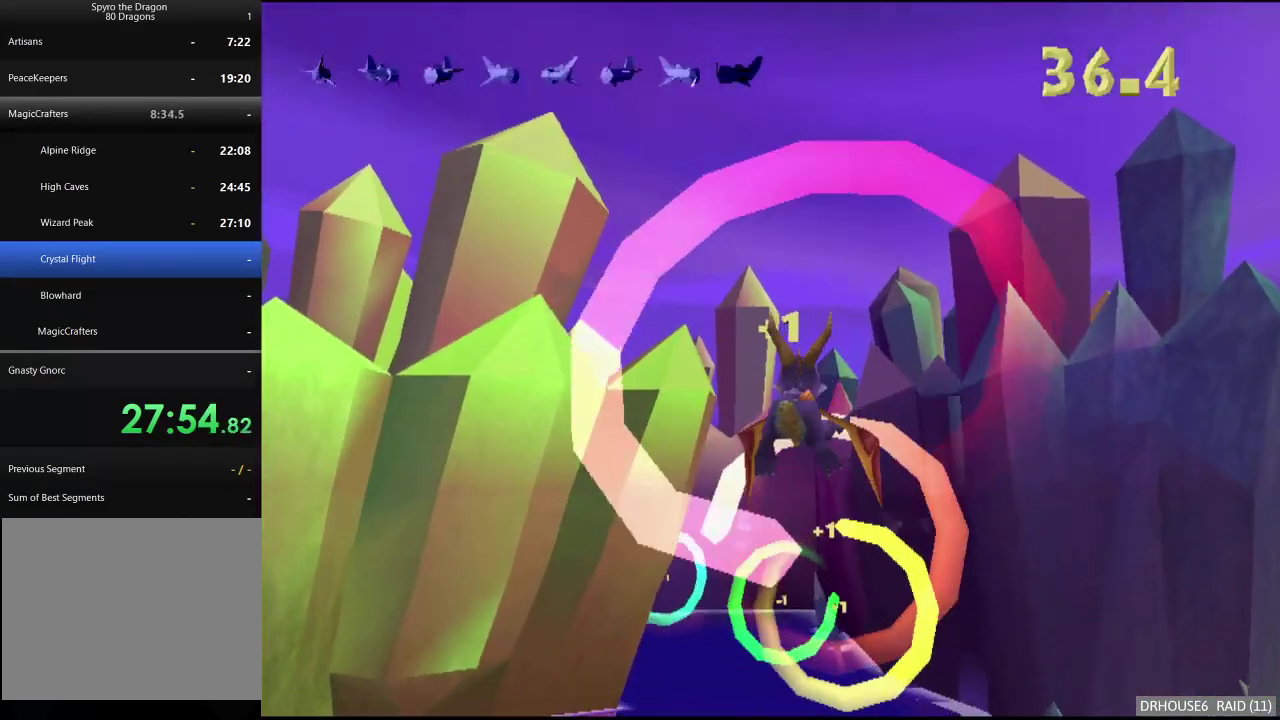
{"buttons": [], "left_stick": "center", "right_stick": "center", "events": [[150, "left_stick", "center"], [317, "left_stick", "up-right"], [467, "left_stick", "center"]]}